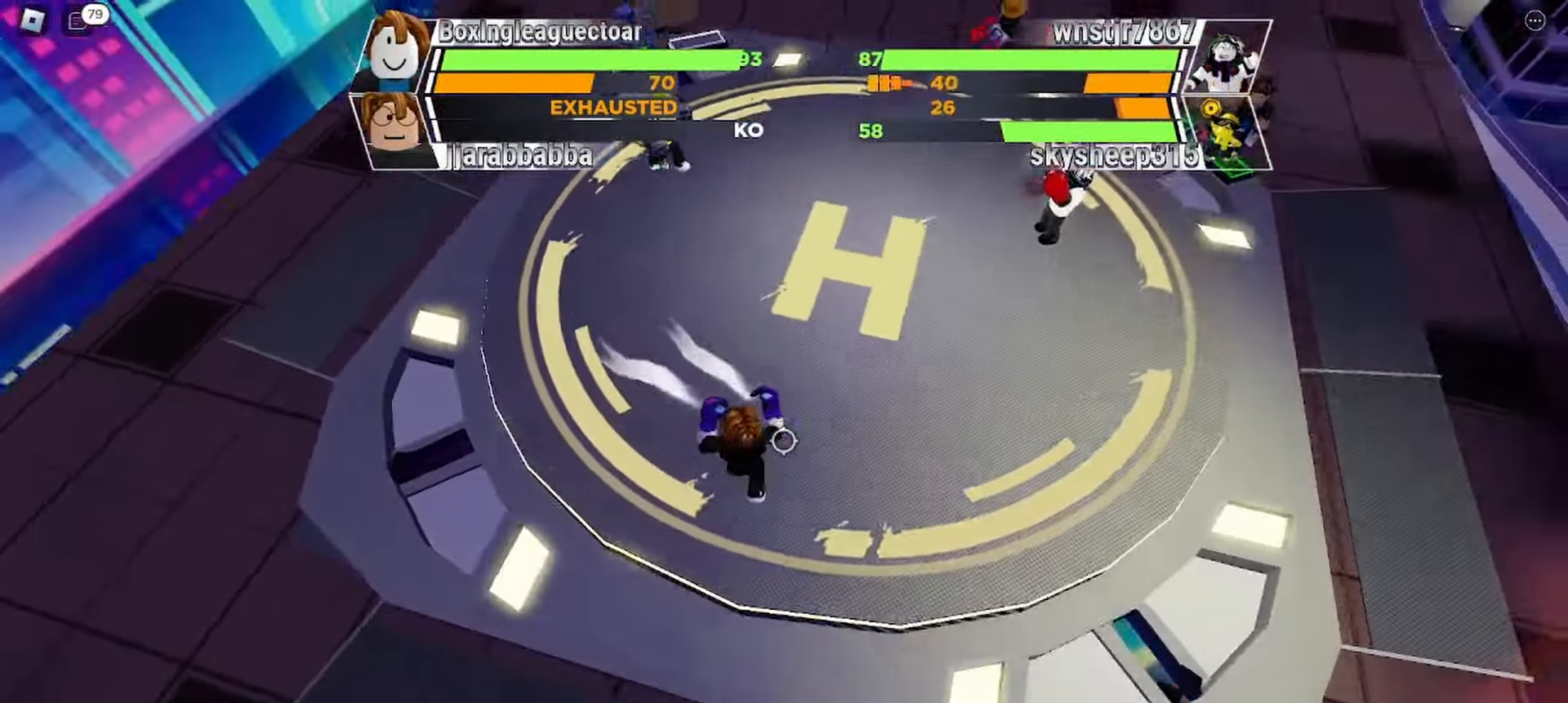
Gameplay with keyboard; each line is a JSON object with the keys held at the frame after it. "events" lists presses ("down") and releases ("up") of "c", "ctrl", "e", "f", "r", "space" and "x" between this image and that frame as [ms after this image, input, new state], when the widget could be followed in between. No other keys are recorded. Mouse input is not recorded. Not read: other_keys.
{"keys": ["space"], "events": [[267, "space", "down"]]}
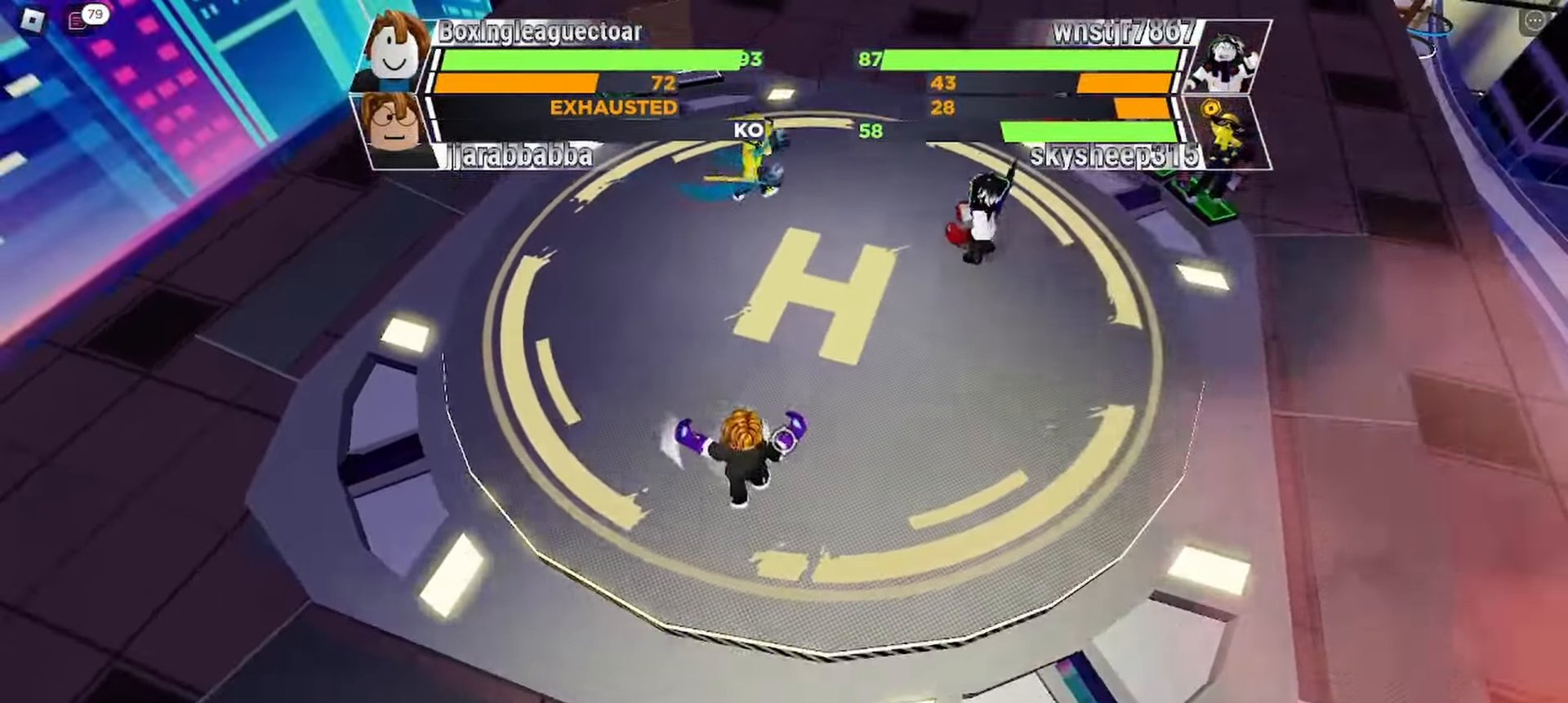
{"keys": ["space"], "events": []}
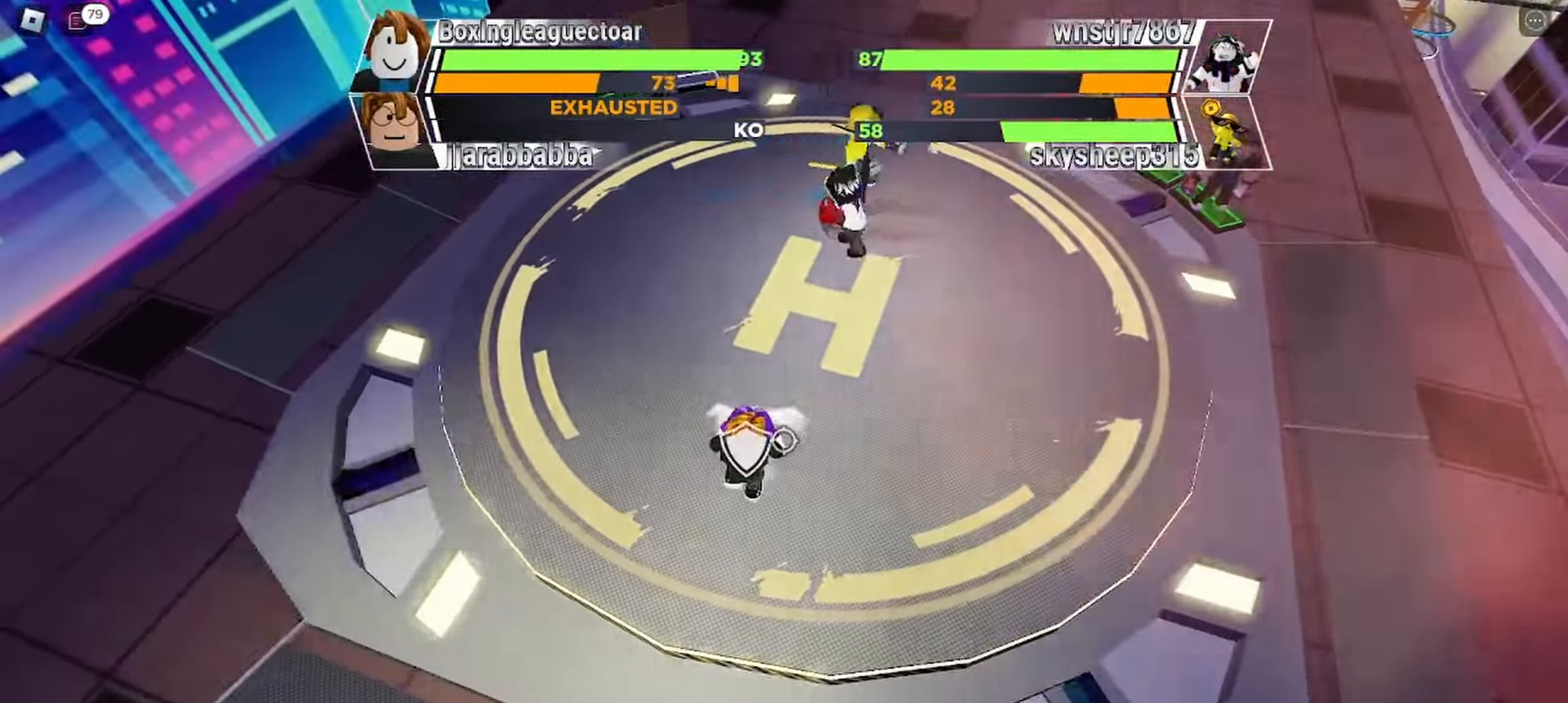
{"keys": [], "events": [[267, "space", "up"]]}
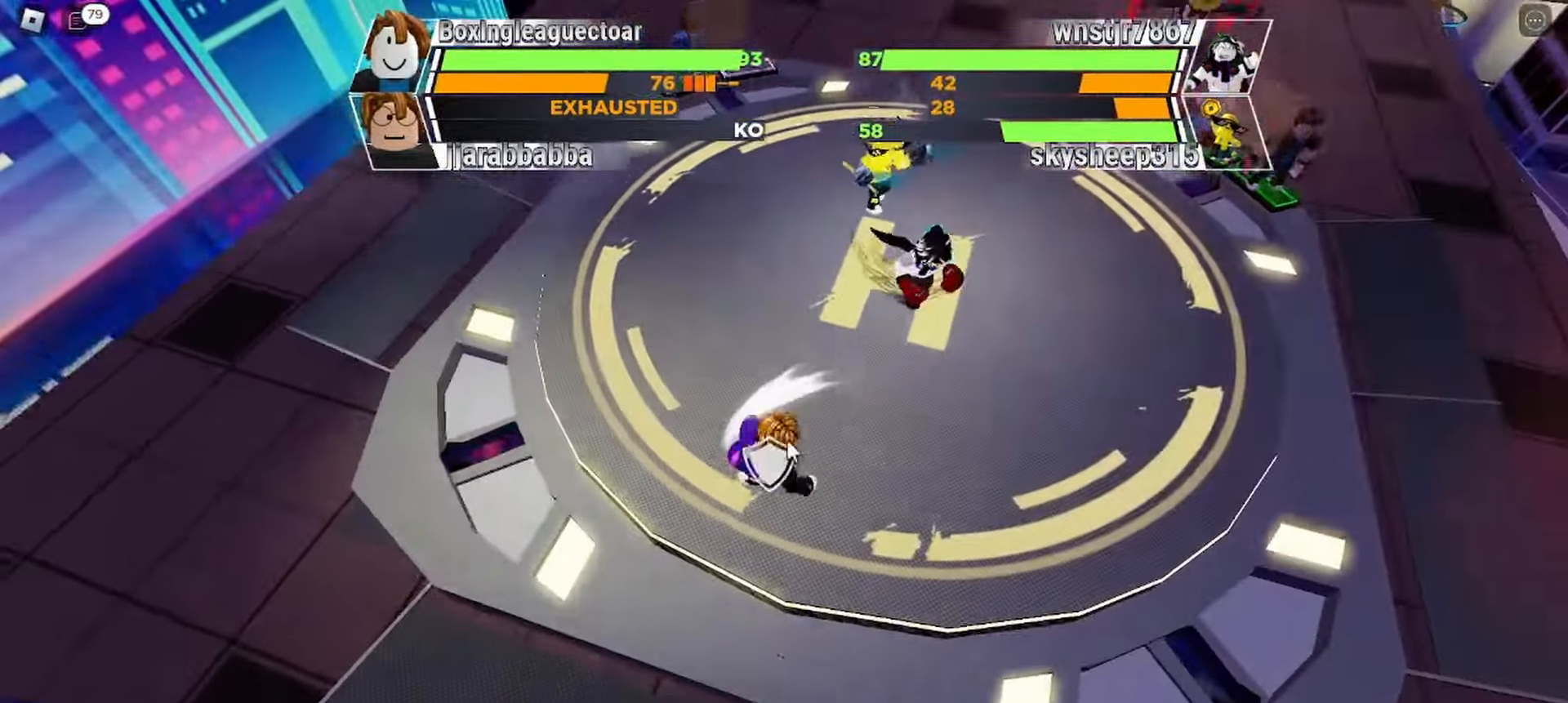
{"keys": [], "events": []}
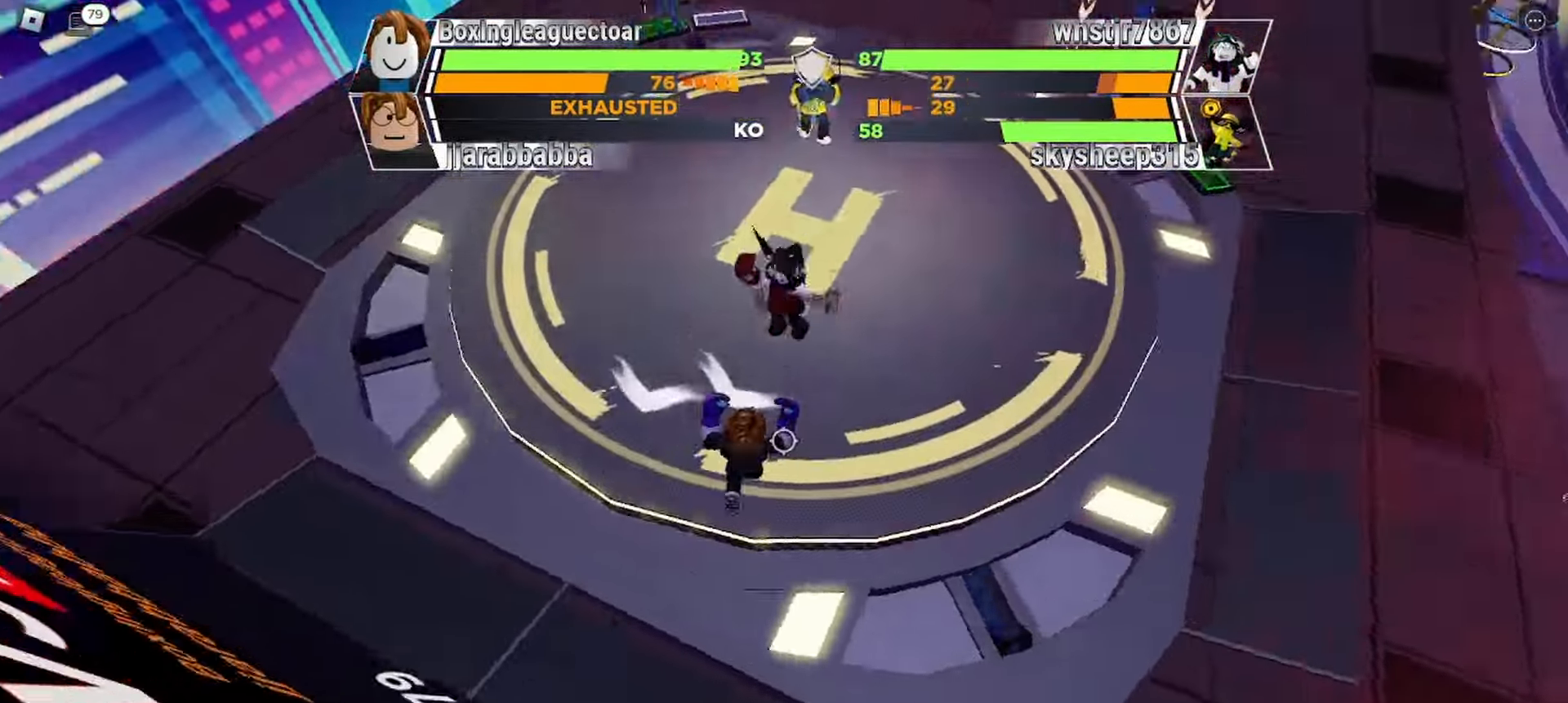
{"keys": [], "events": []}
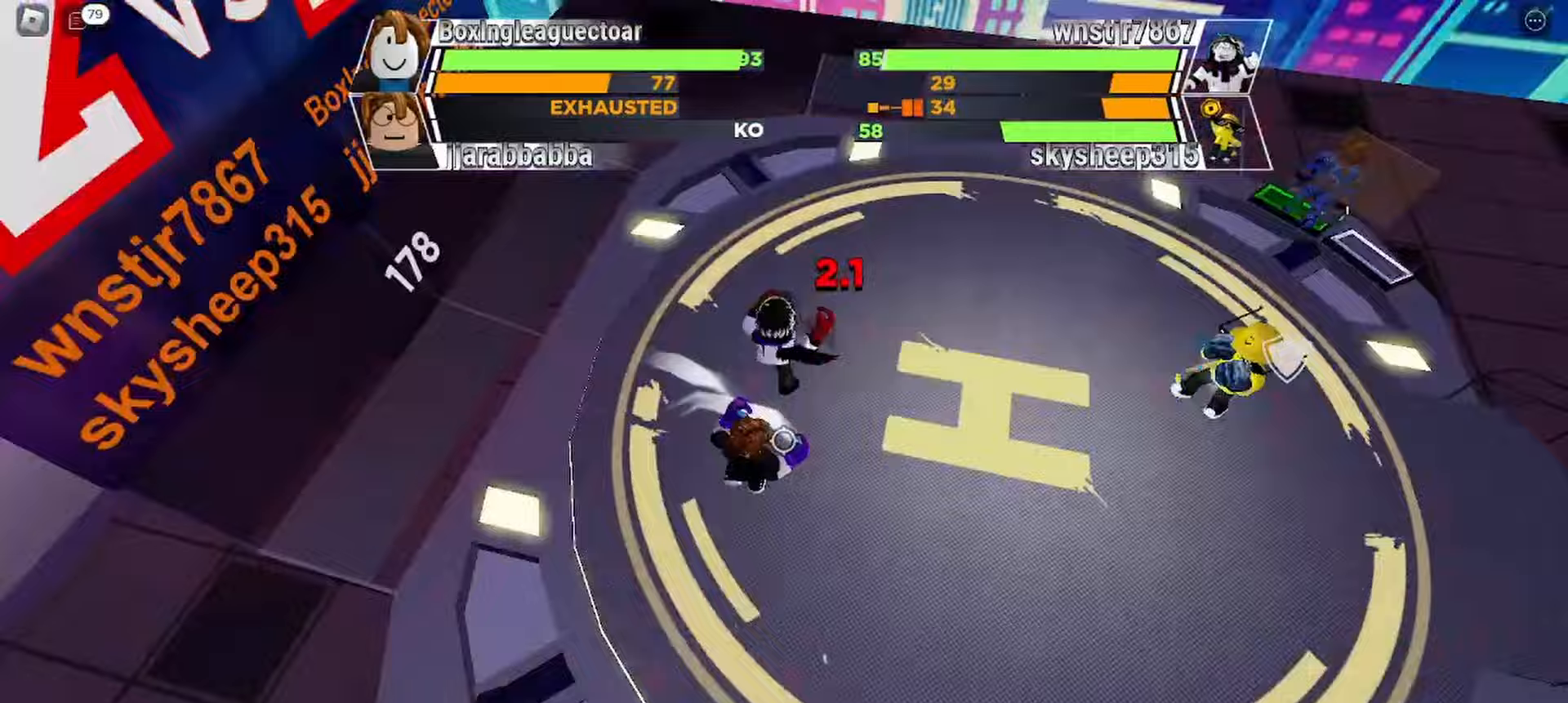
{"keys": []}
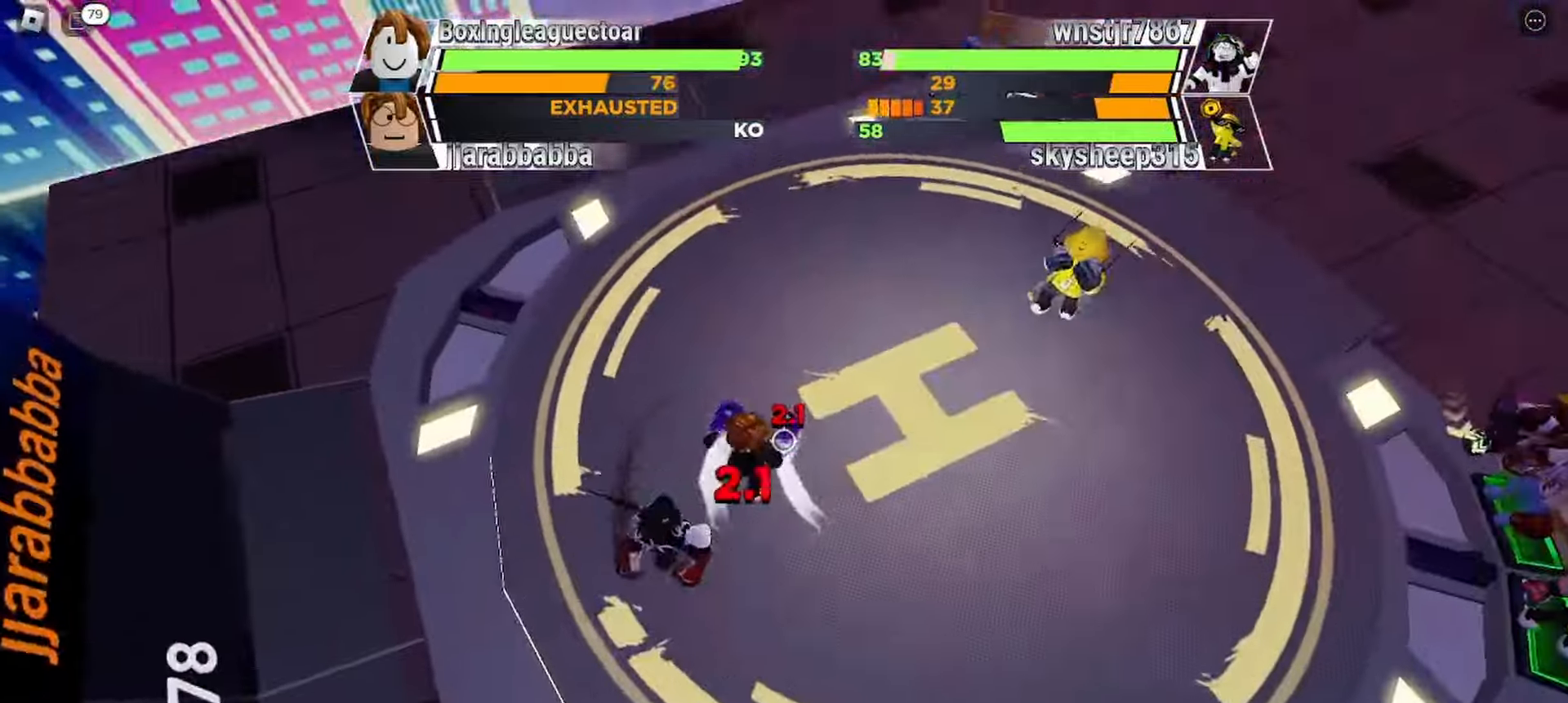
{"keys": []}
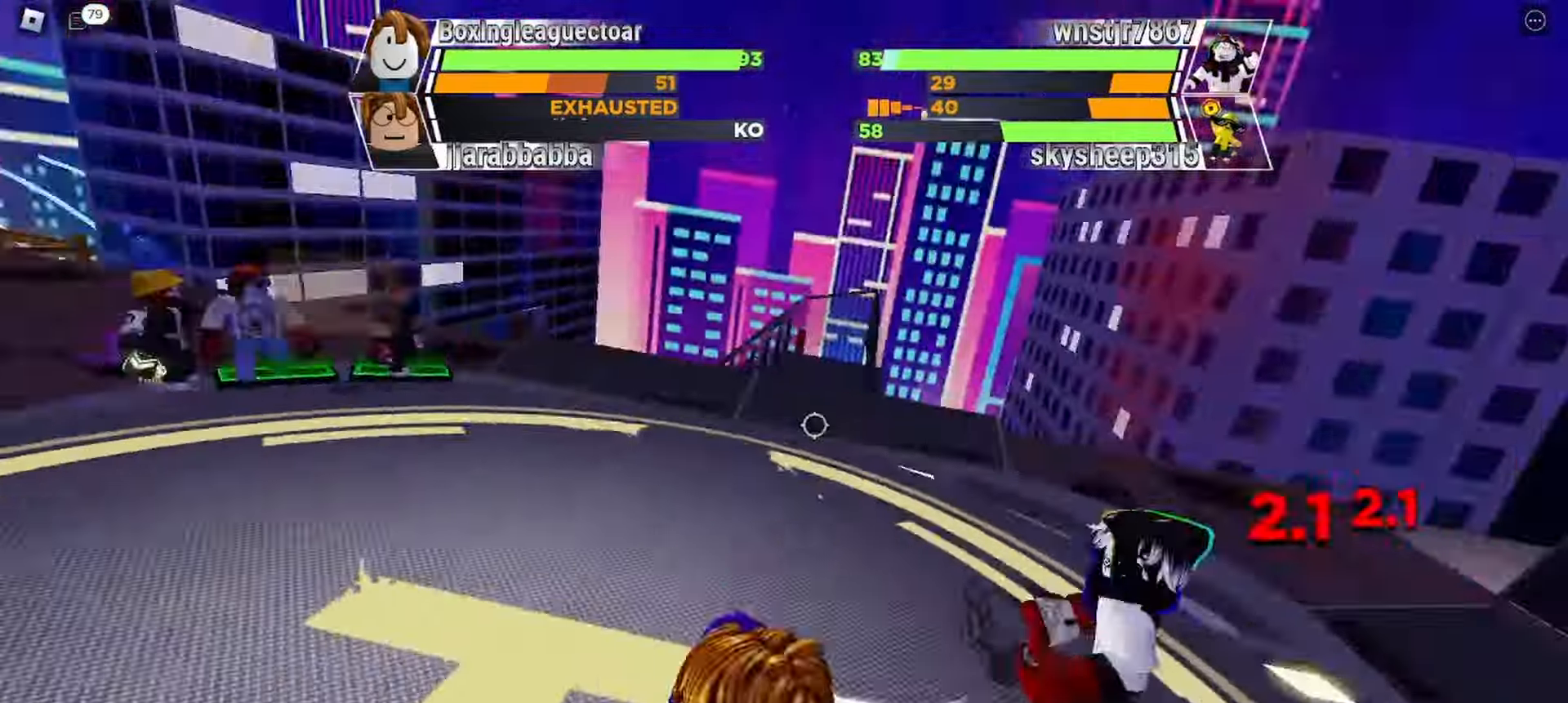
{"keys": [], "events": []}
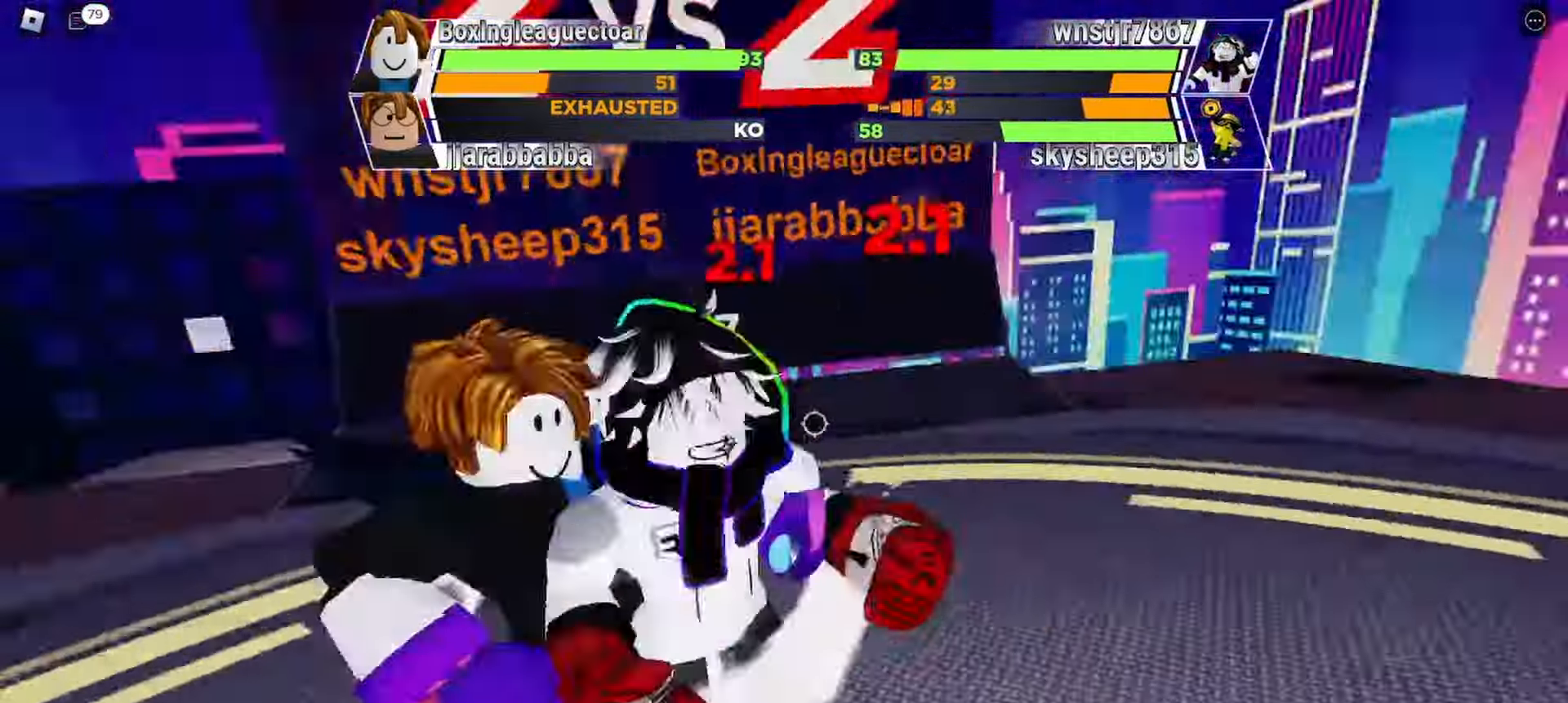
{"keys": [], "events": []}
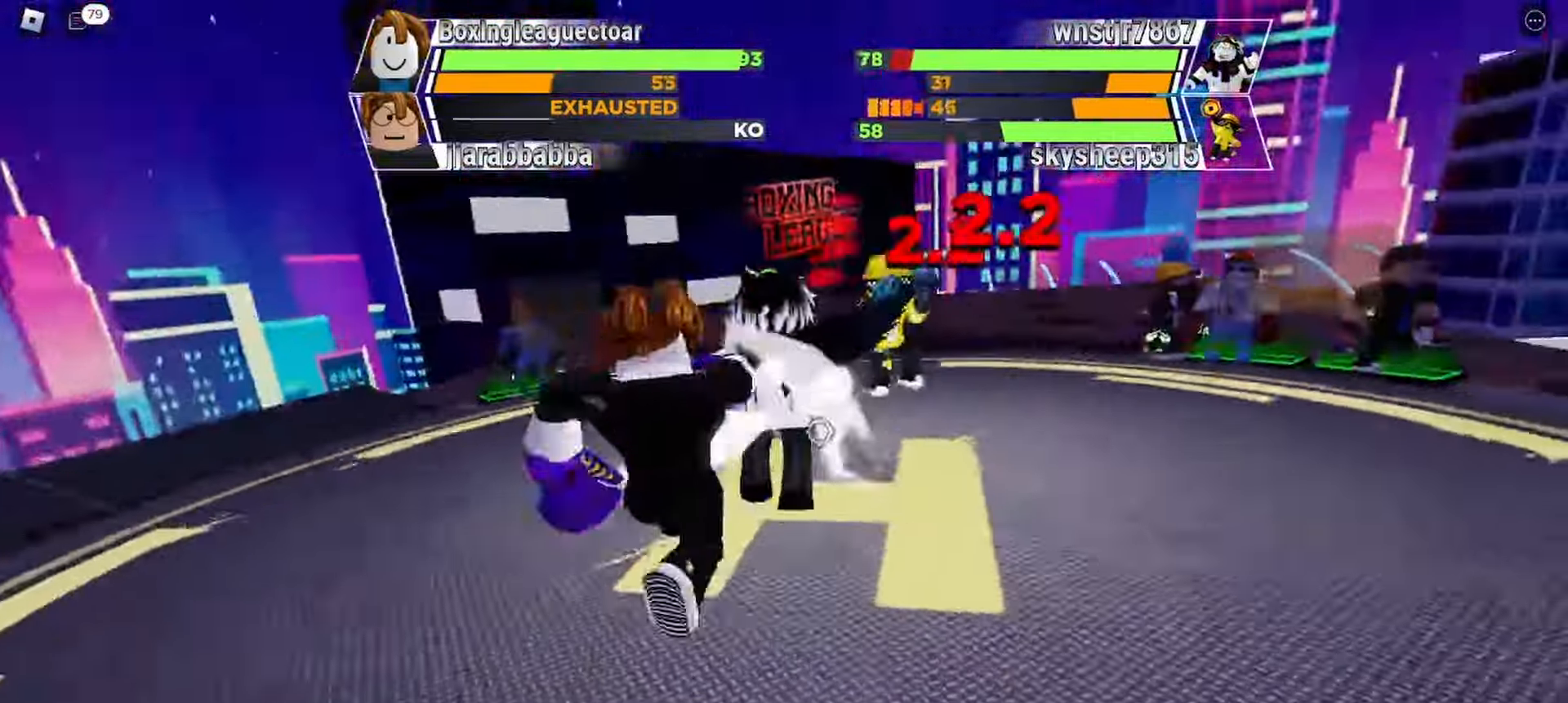
{"keys": [], "events": []}
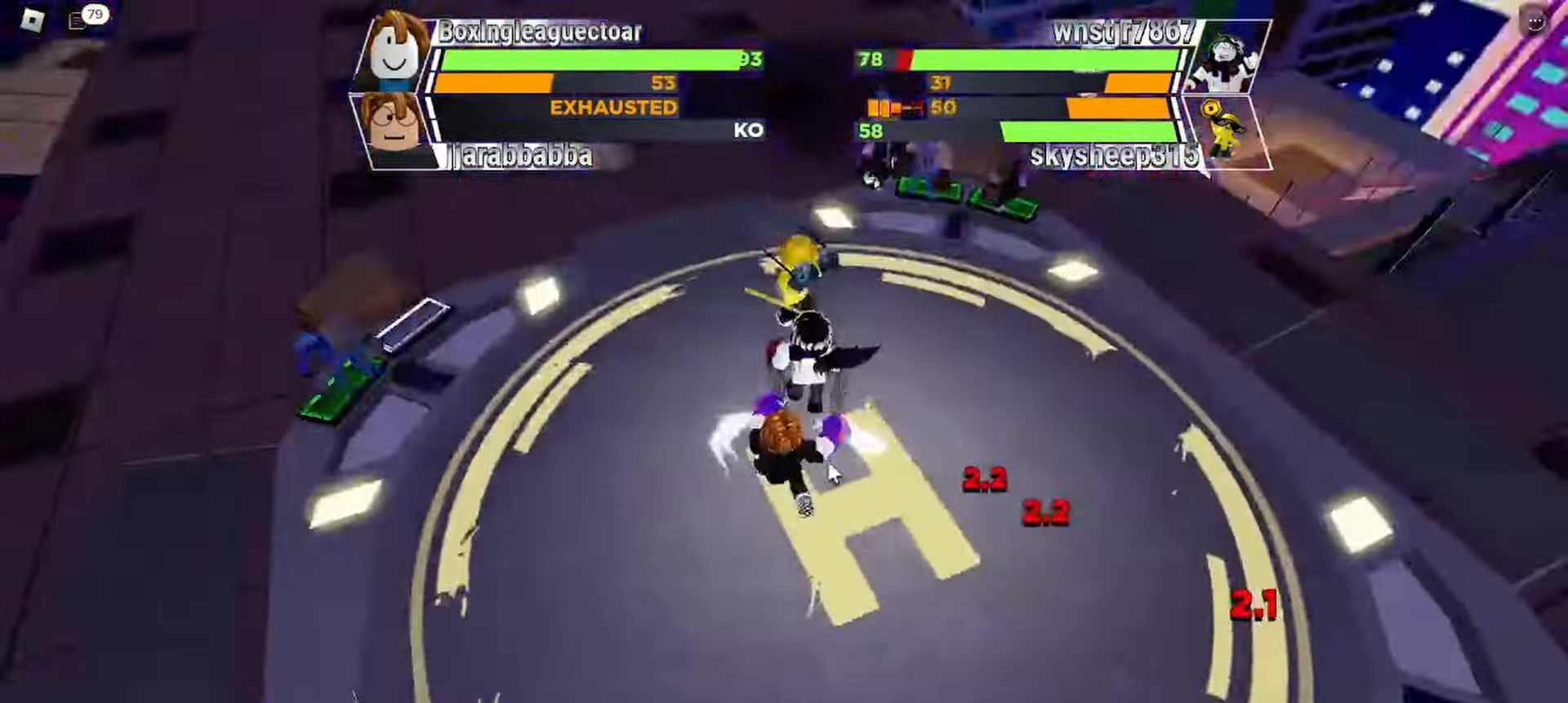
{"keys": [], "events": []}
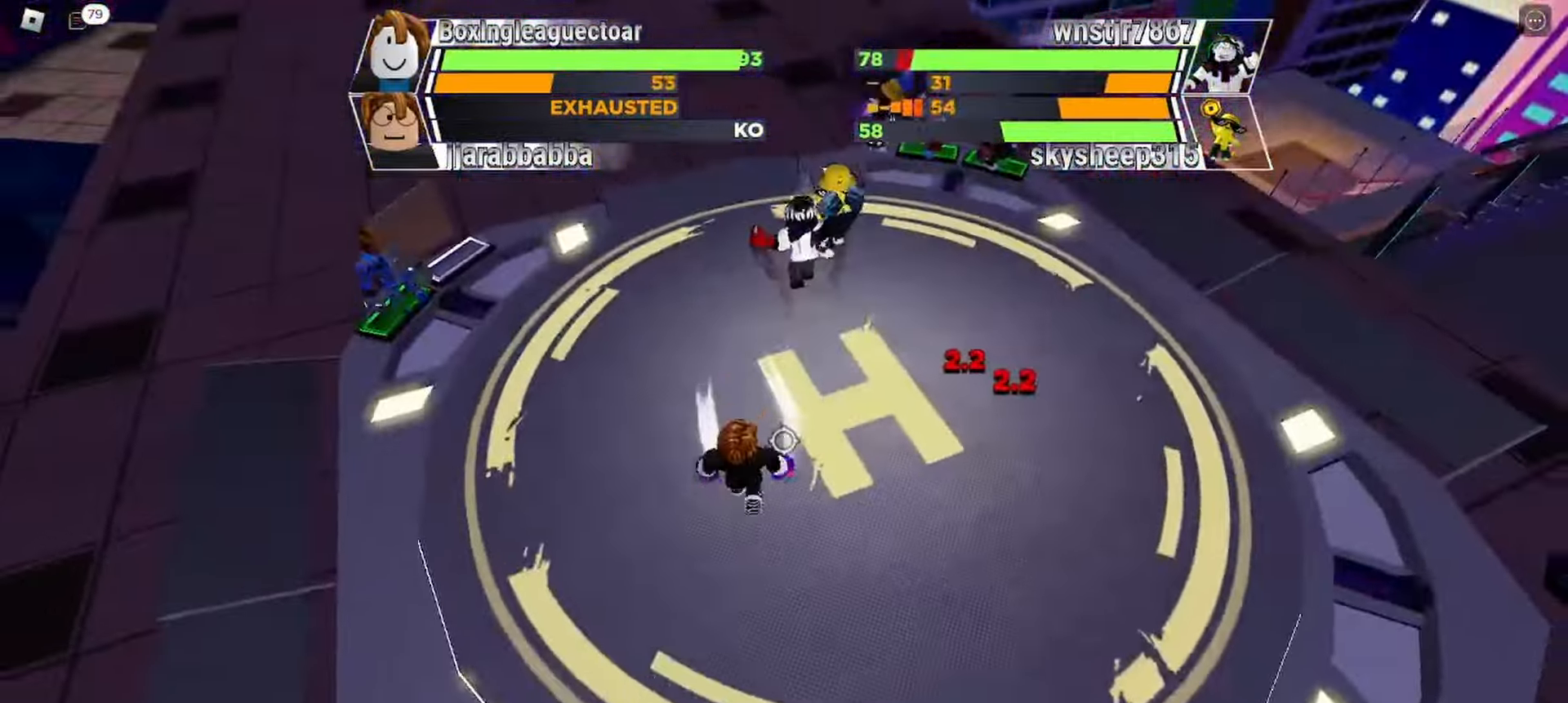
{"keys": ["space"], "events": [[67, "space", "down"]]}
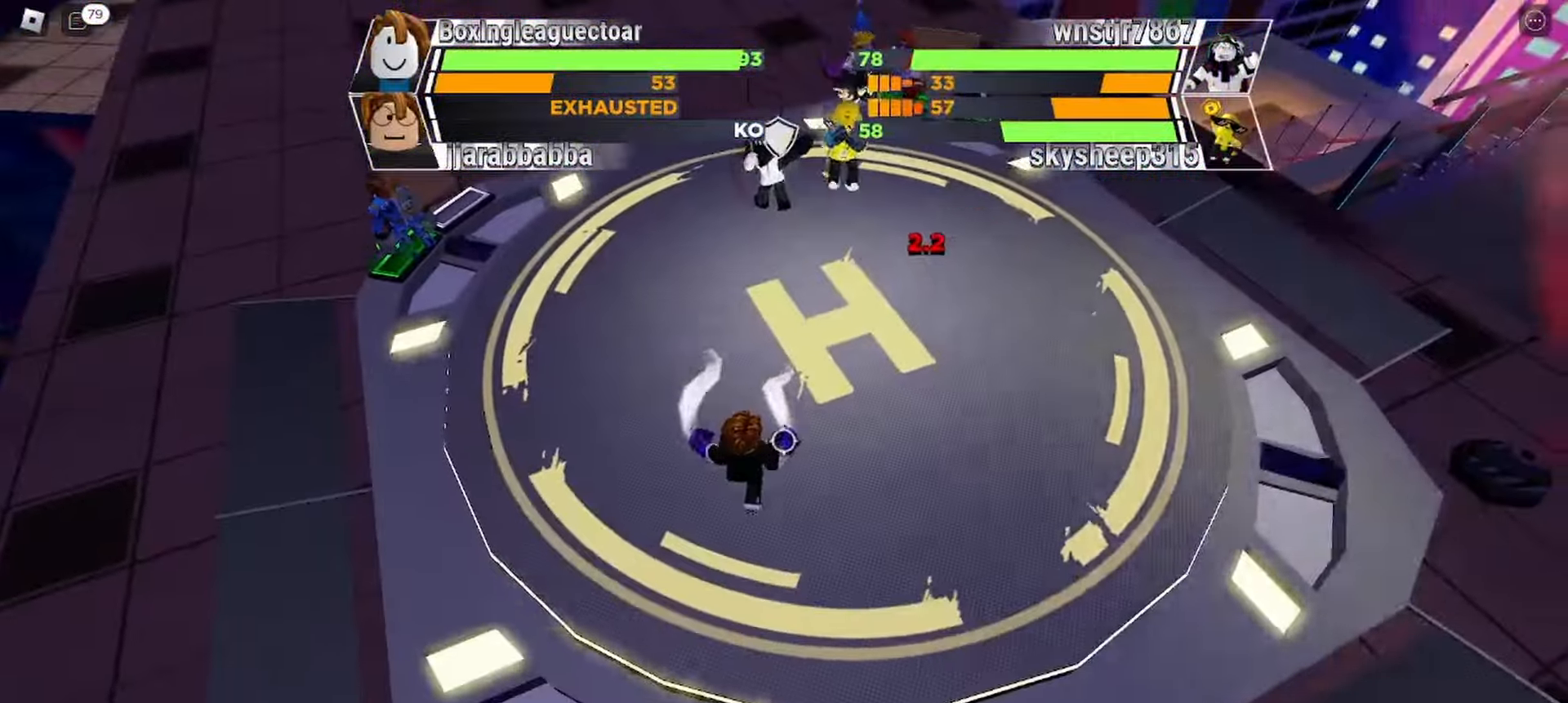
{"keys": ["space"], "events": []}
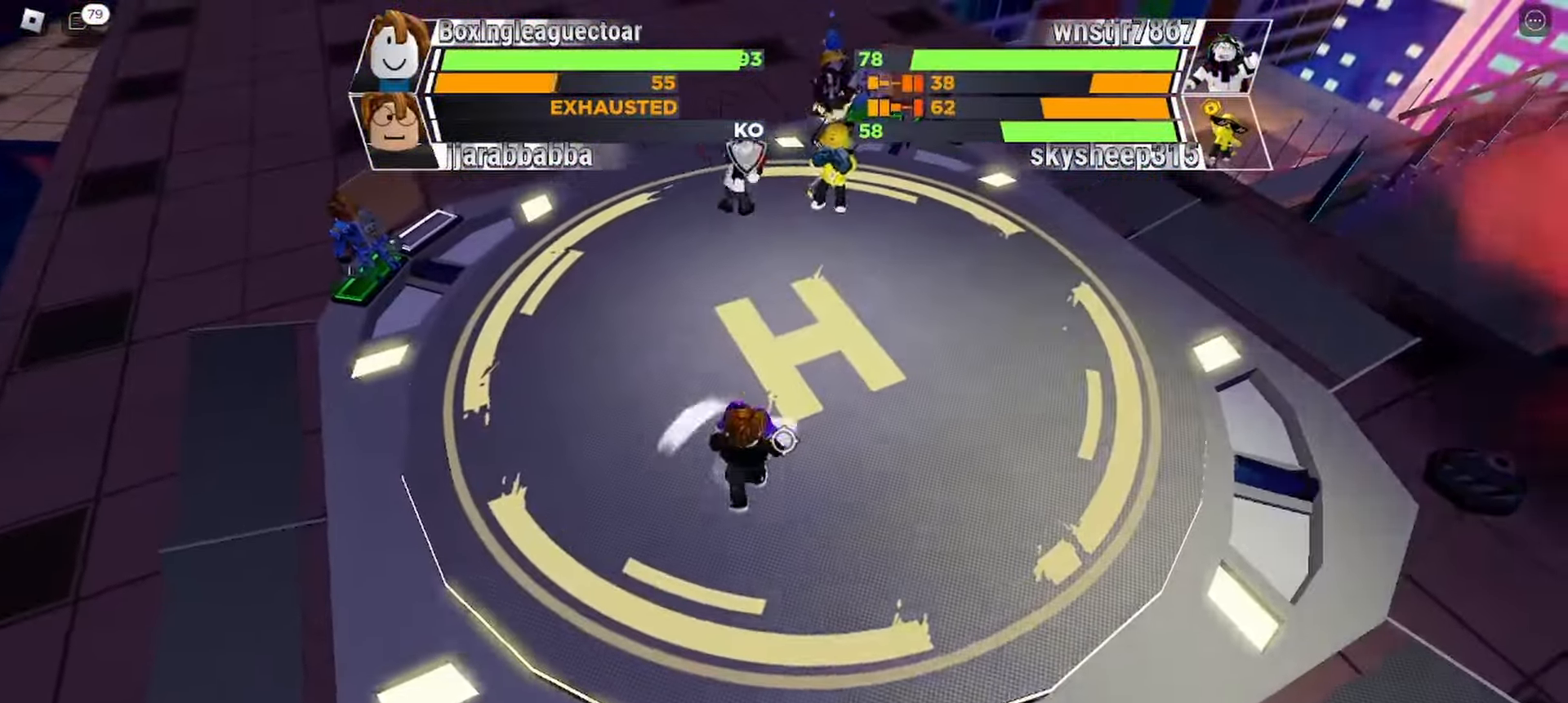
{"keys": ["space"], "events": []}
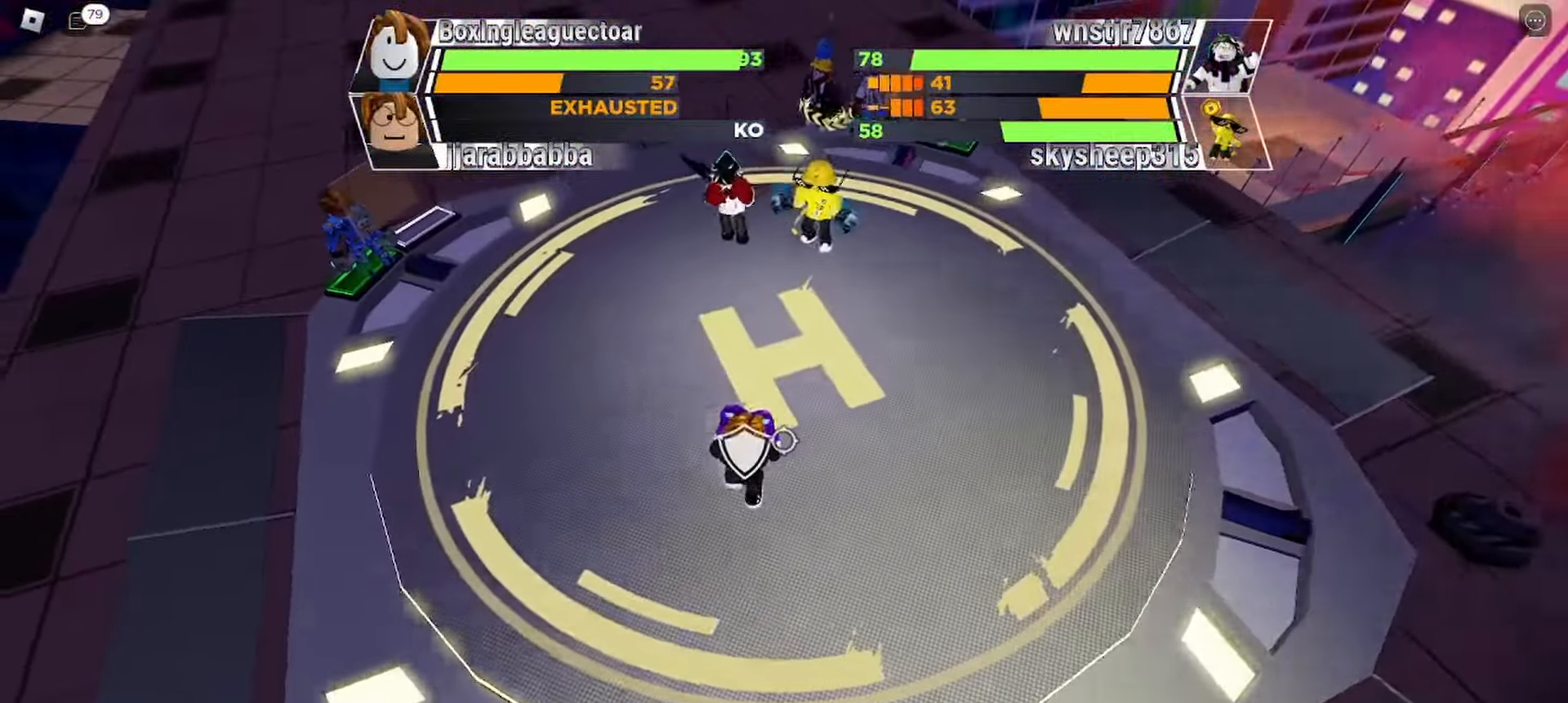
{"keys": ["space"], "events": []}
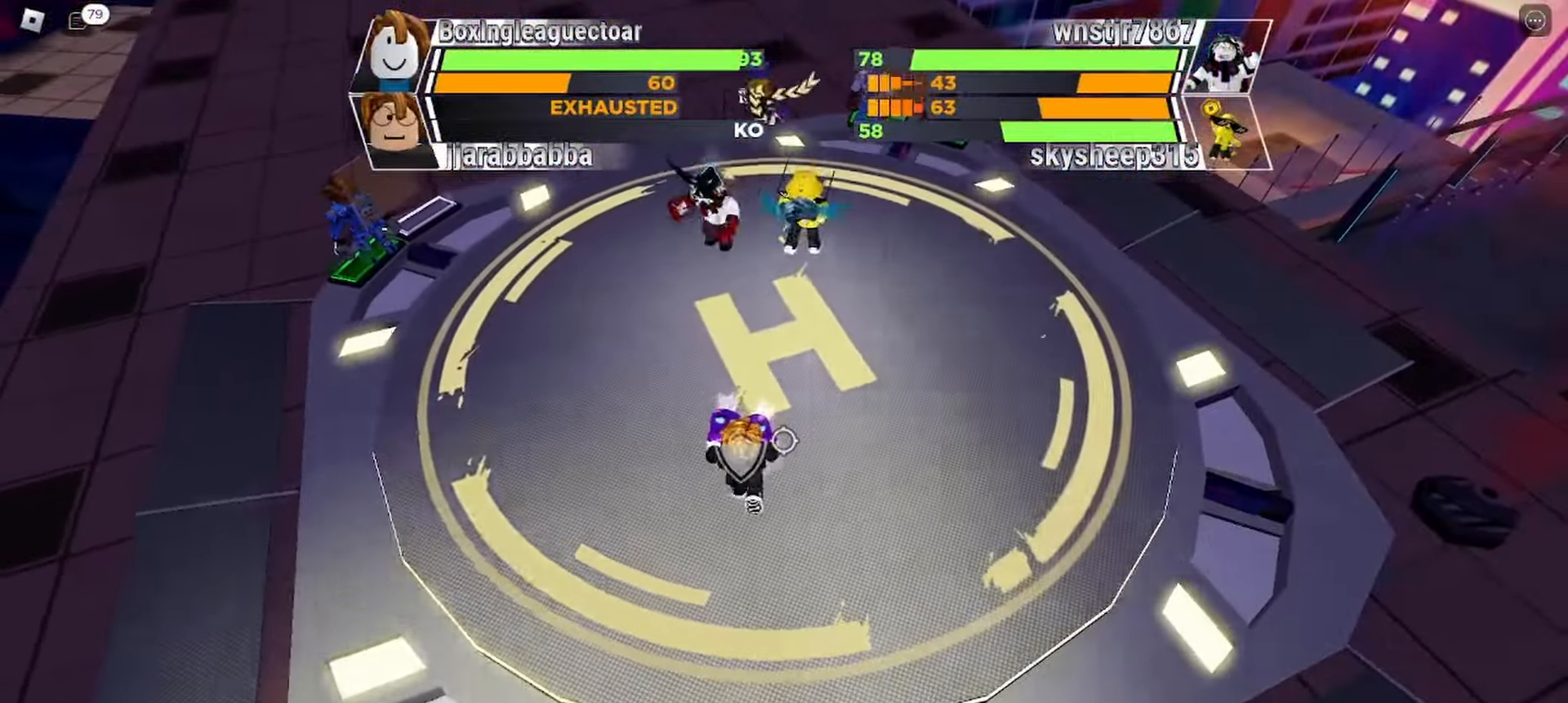
{"keys": [], "events": [[433, "space", "up"]]}
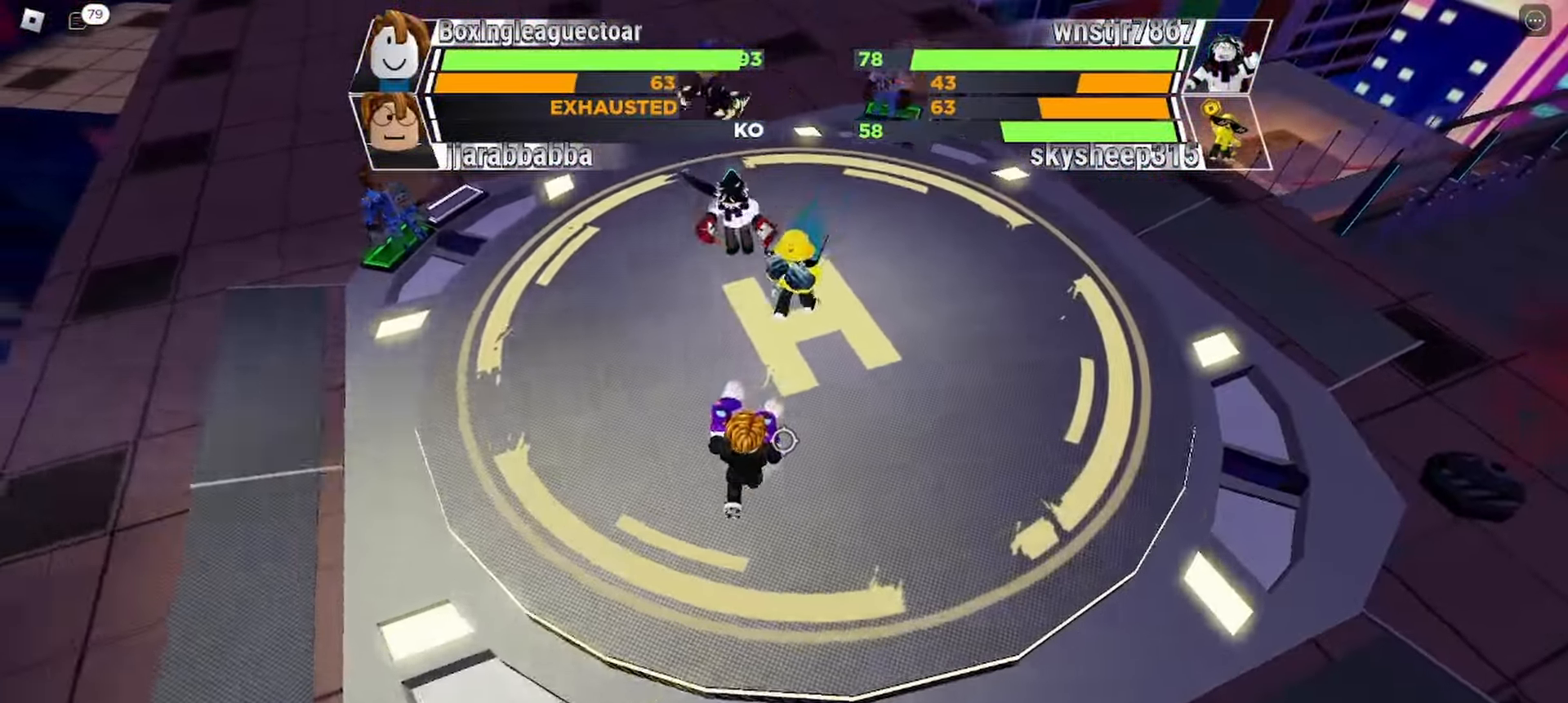
{"keys": [], "events": []}
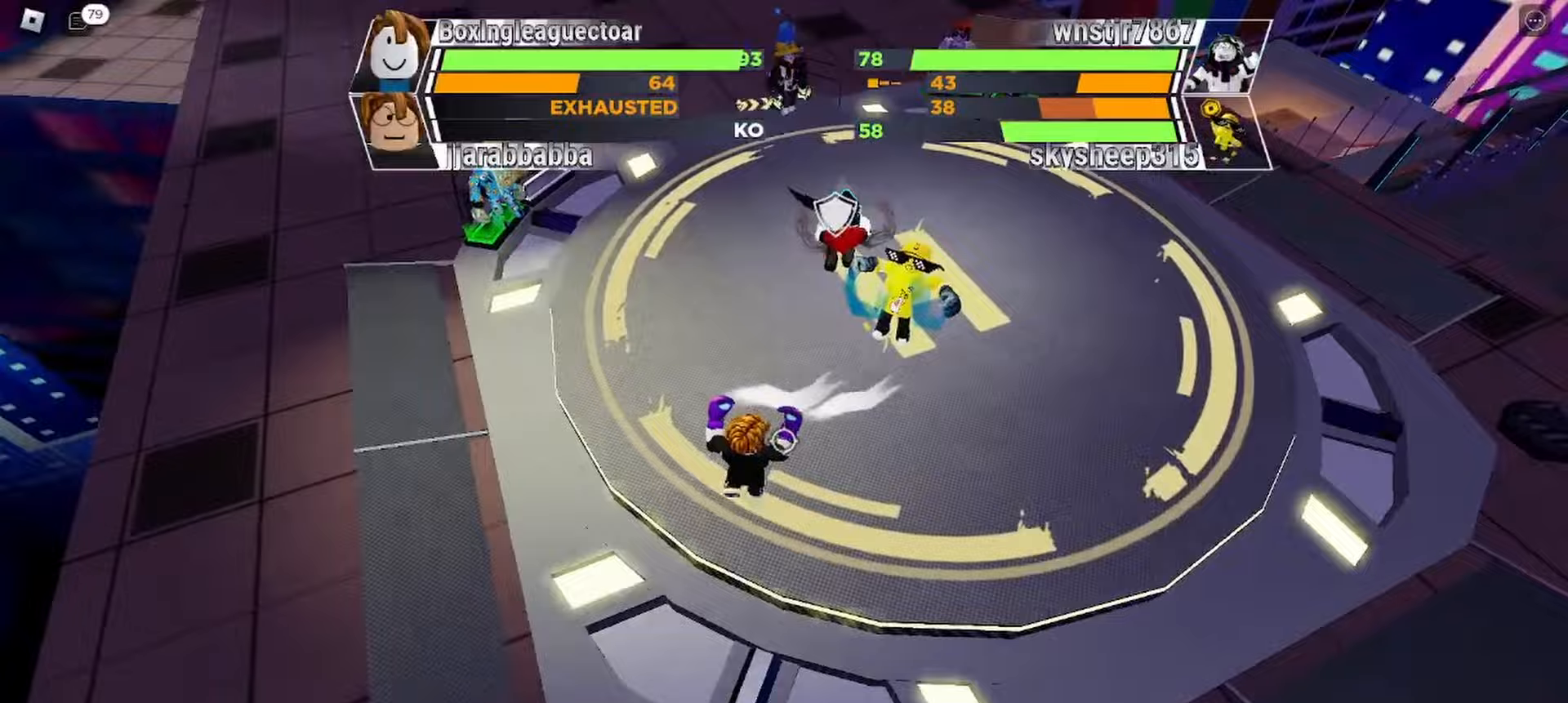
{"keys": [], "events": []}
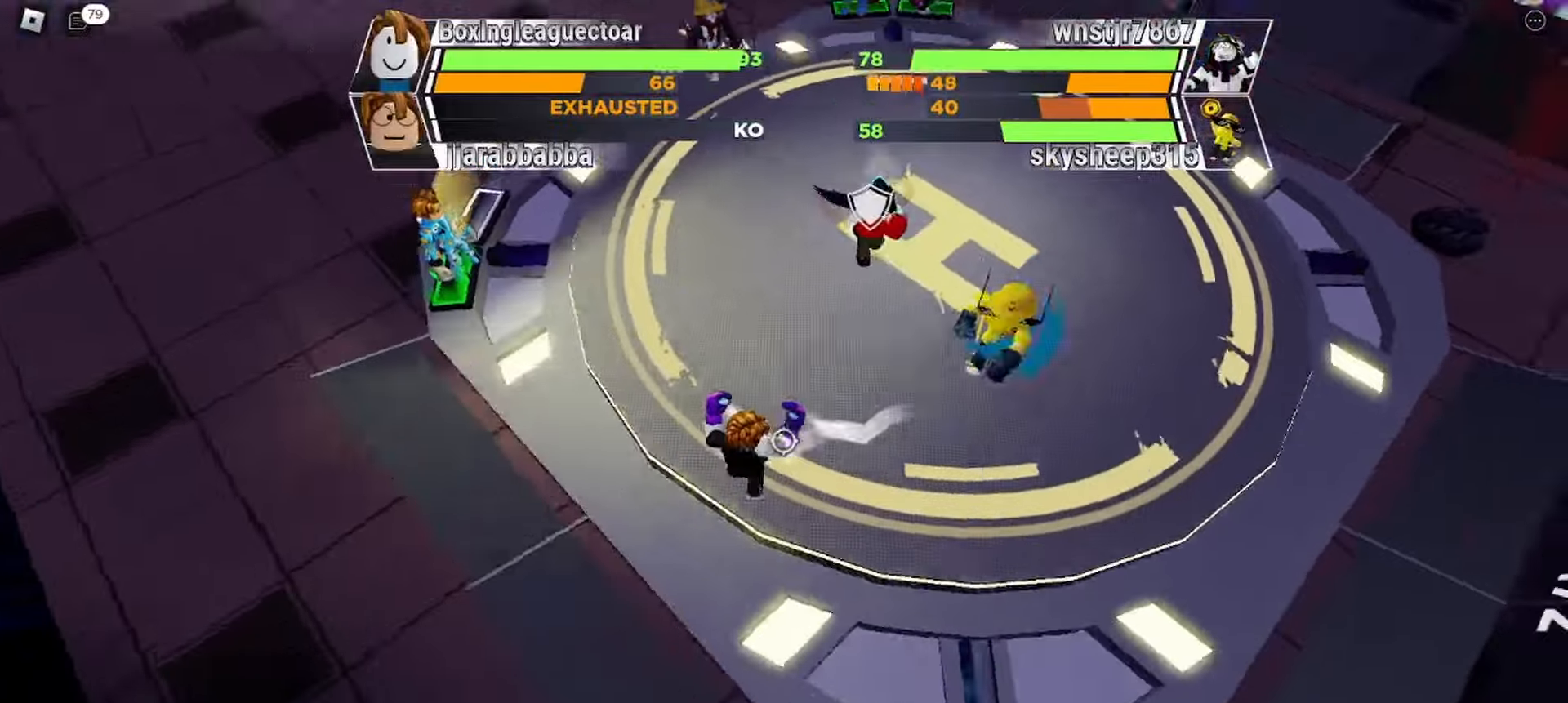
{"keys": [], "events": [[167, "e", "down"], [333, "e", "up"]]}
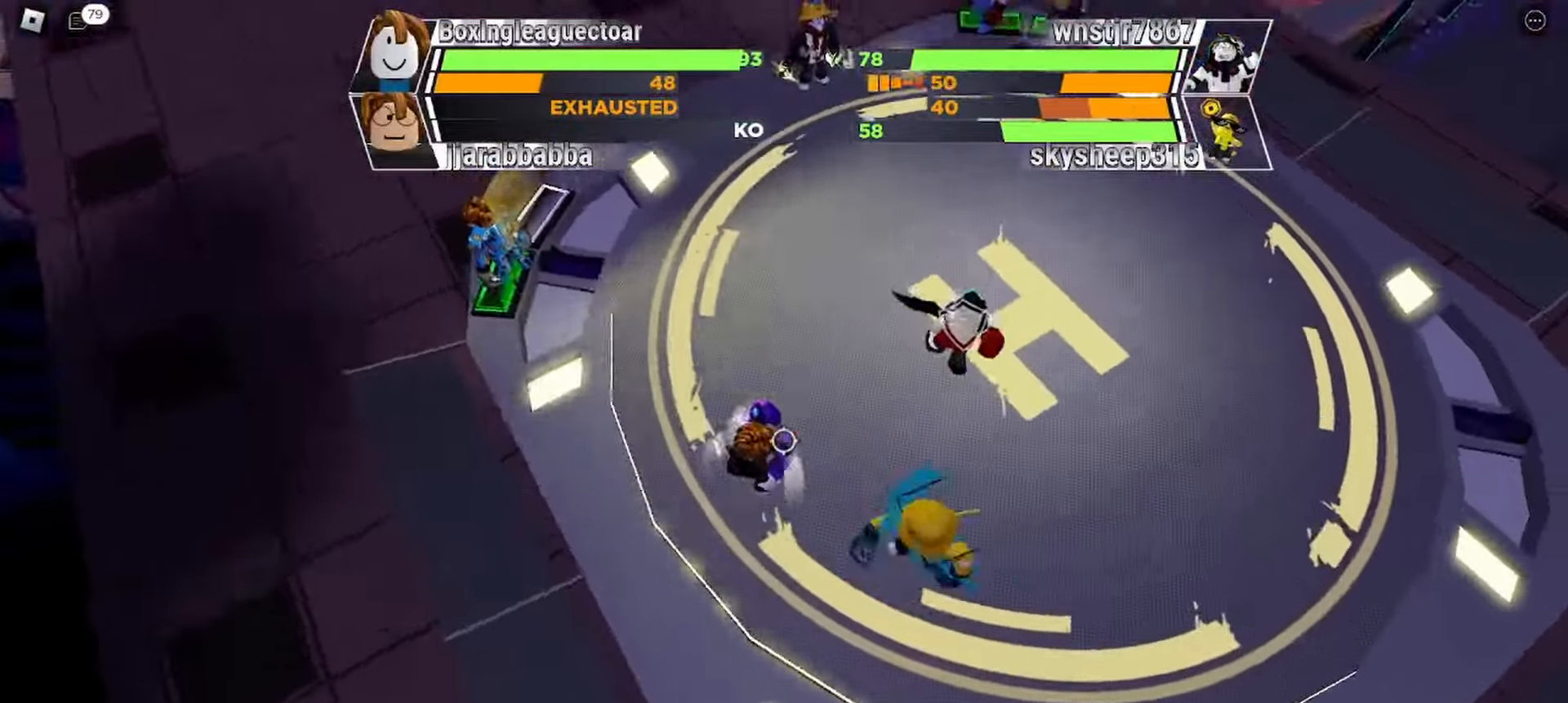
{"keys": [], "events": []}
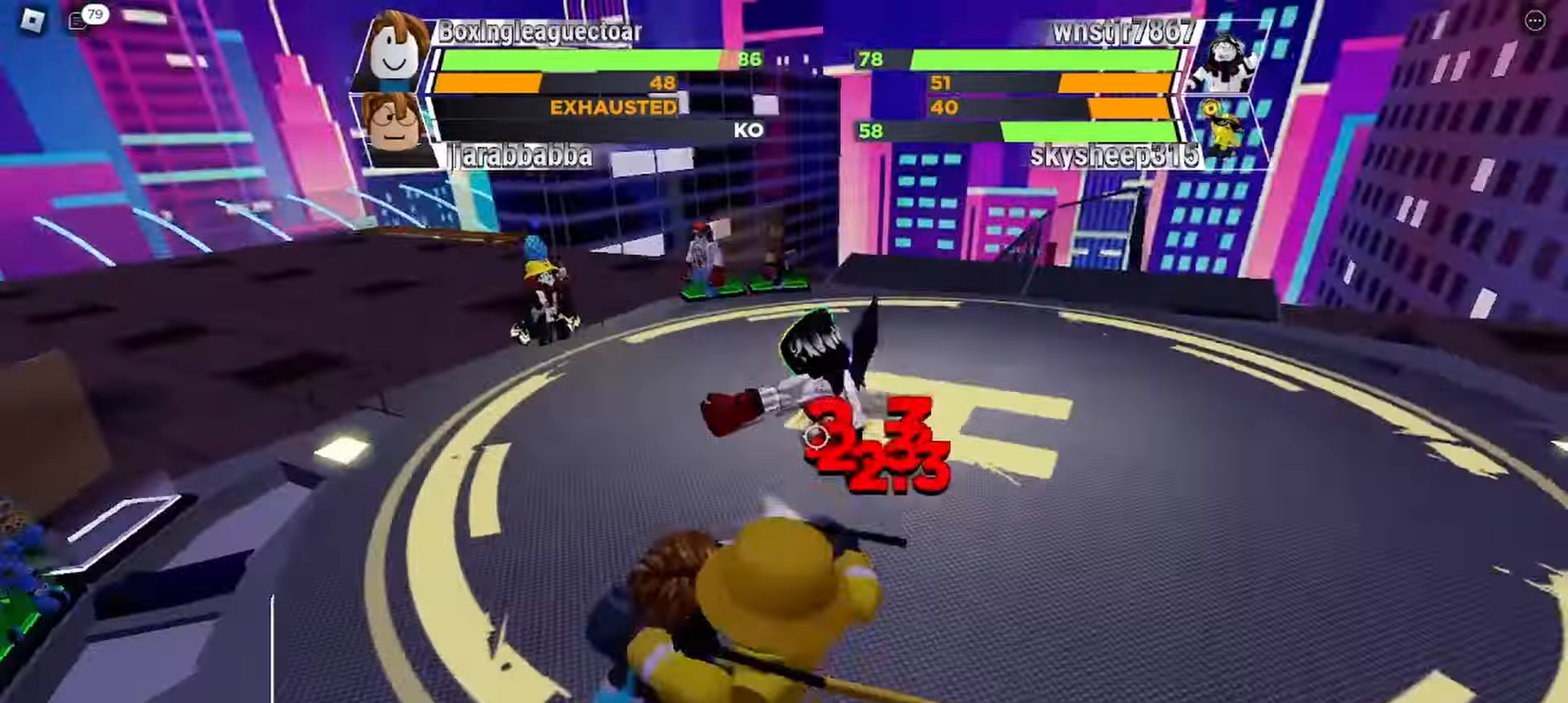
{"keys": [], "events": []}
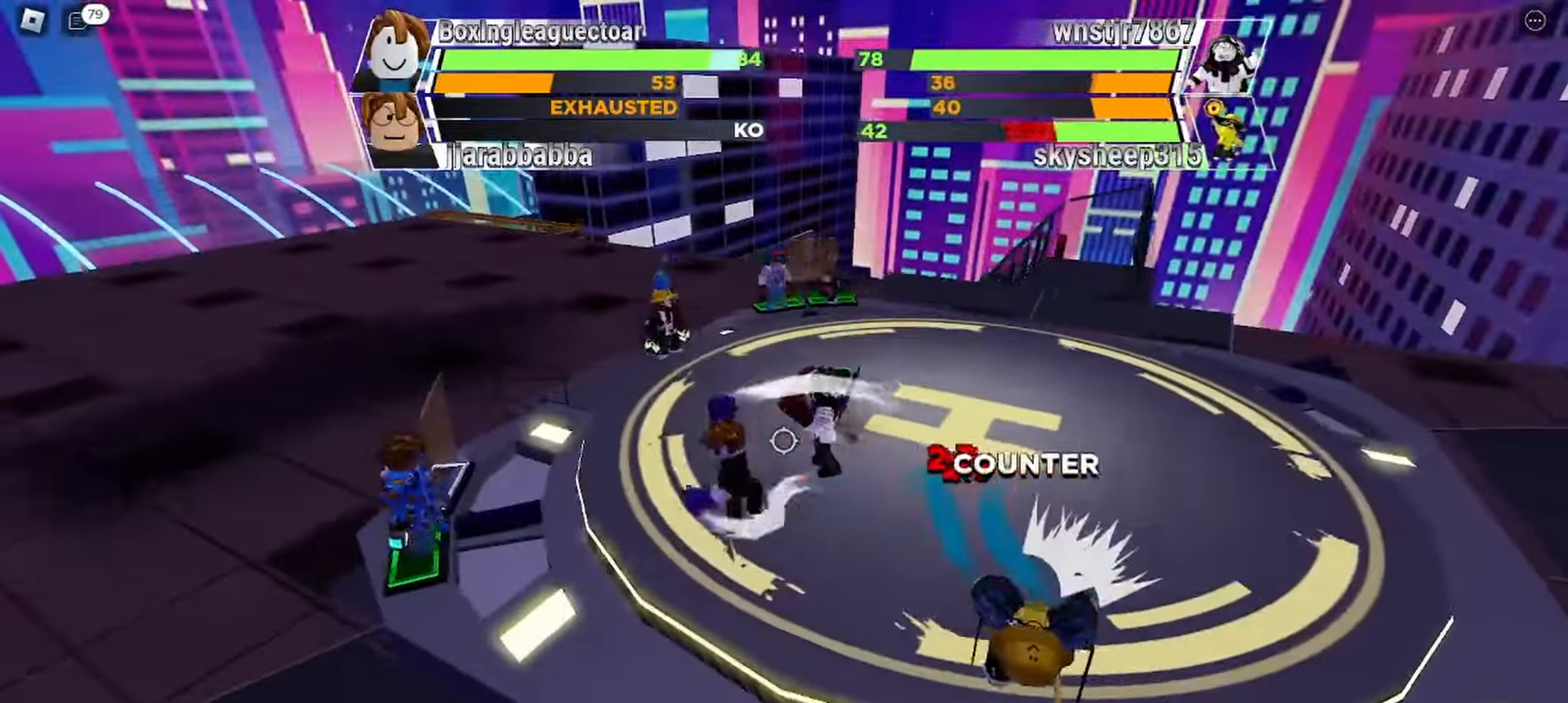
{"keys": [], "events": []}
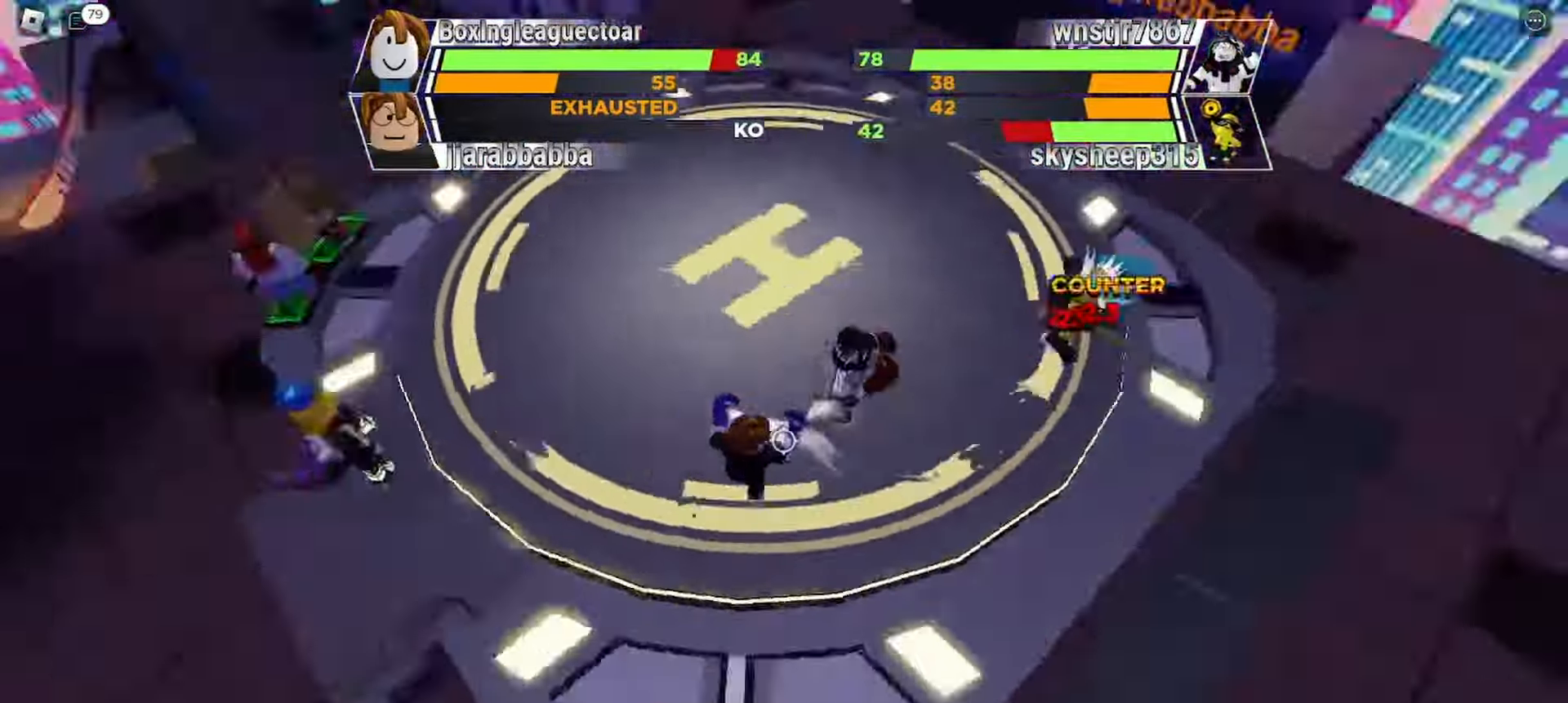
{"keys": [], "events": []}